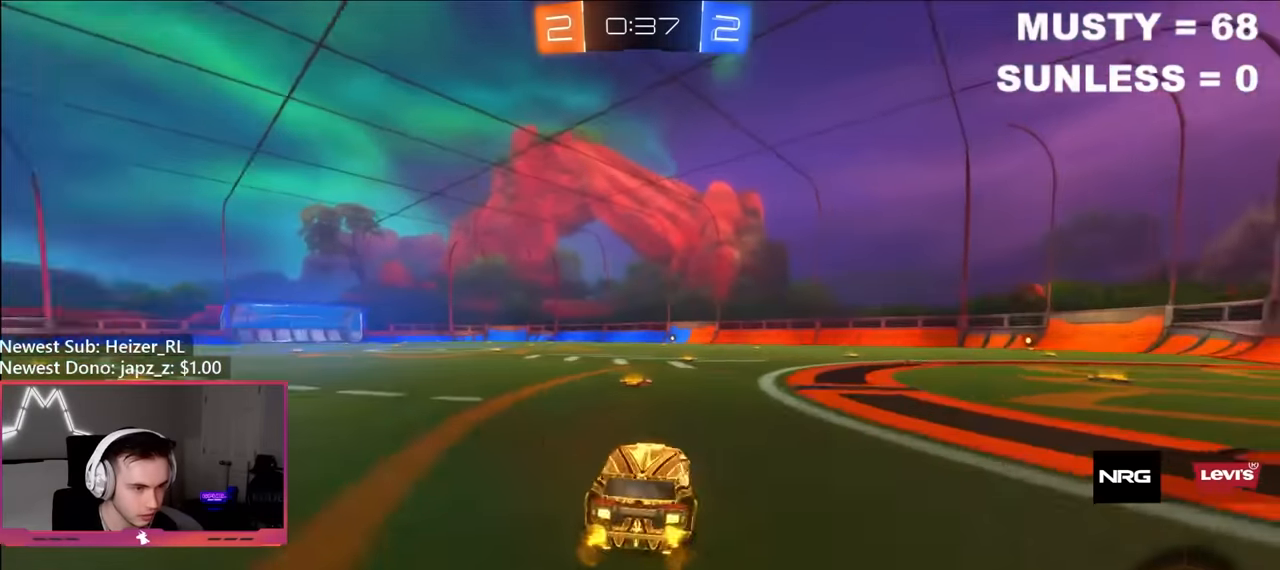
Gameplay with a controller (Xbox layout); each line is a JSON object with the inputs held at the frame after it. "events" lists button and stick changes between this image and that frame as [ms after this image, input, new state], when the widget could be followed in between.
{"buttons": ["R2"], "left_stick": "left", "right_stick": "center", "events": [[83, "Y", "up"], [216, "left_stick", "left"]]}
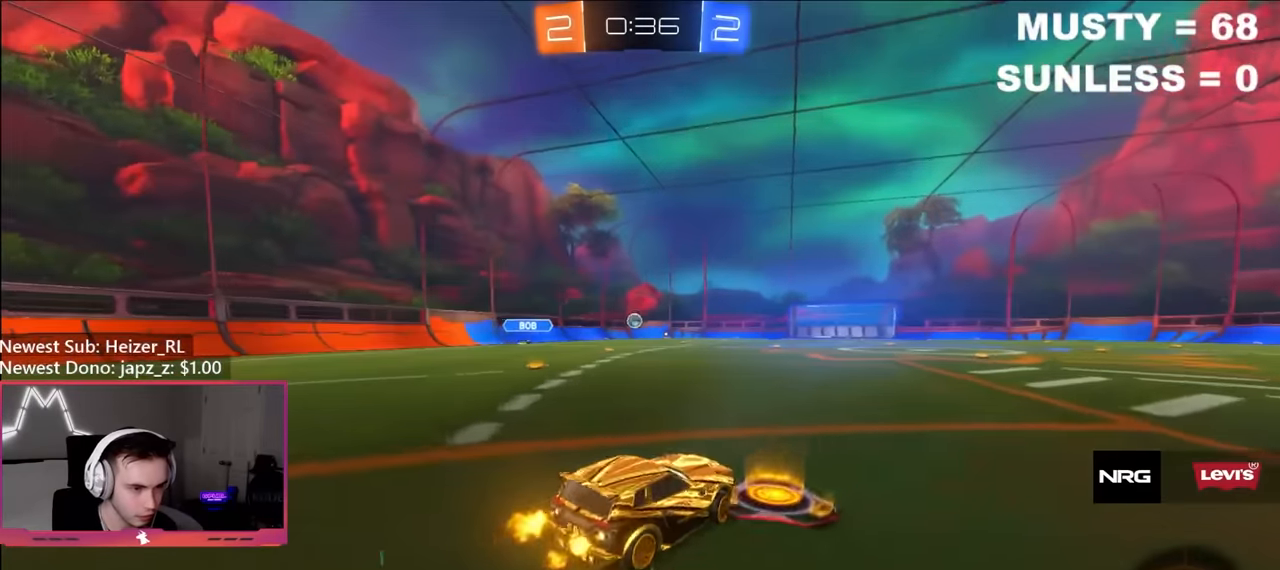
{"buttons": ["L1", "R2"], "left_stick": "down-left", "right_stick": "center", "events": [[283, "A", "down"], [300, "left_stick", "center"], [350, "A", "up"], [366, "L1", "down"], [366, "left_stick", "up-left"], [400, "A", "down"], [450, "left_stick", "down-left"], [500, "A", "up"]]}
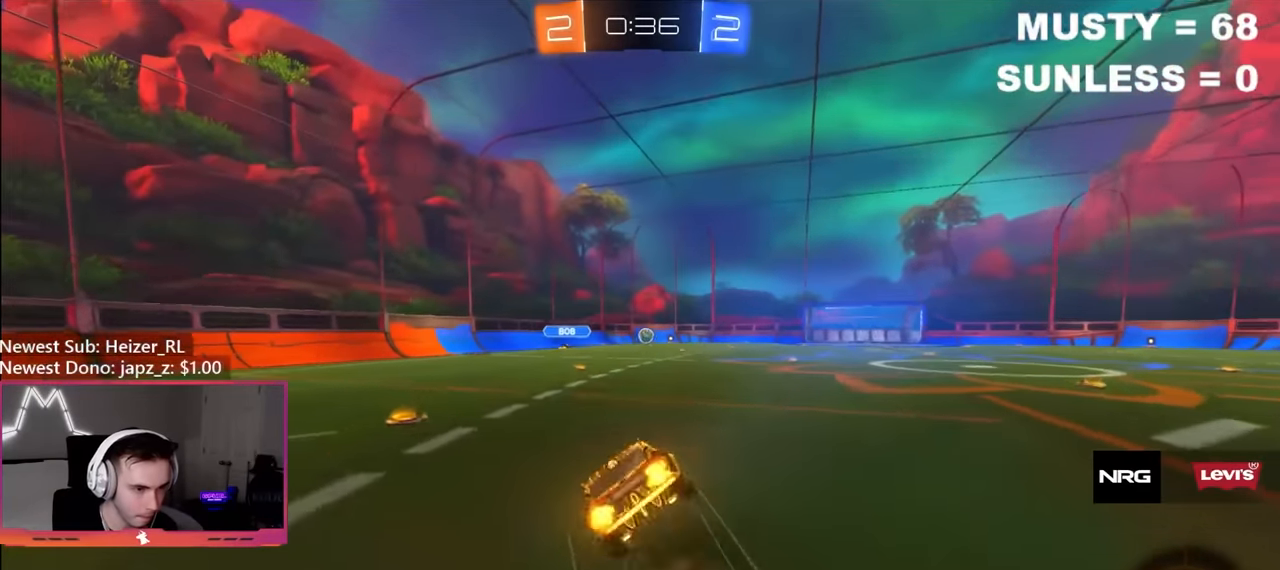
{"buttons": ["L1", "R2"], "left_stick": "down-left", "right_stick": "center", "events": [[50, "B", "down"], [200, "B", "up"], [416, "Y", "down"], [483, "Y", "up"]]}
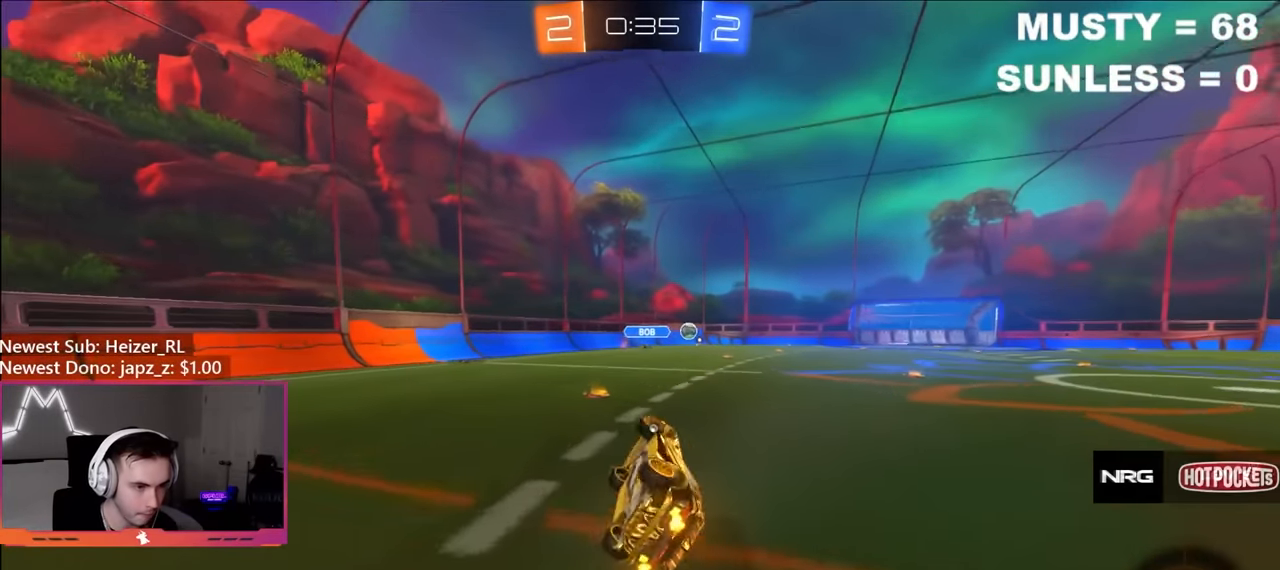
{"buttons": ["R2"], "left_stick": "left", "right_stick": "center", "events": [[50, "Y", "down"], [150, "L1", "up"], [150, "Y", "up"], [216, "left_stick", "center"], [333, "left_stick", "left"]]}
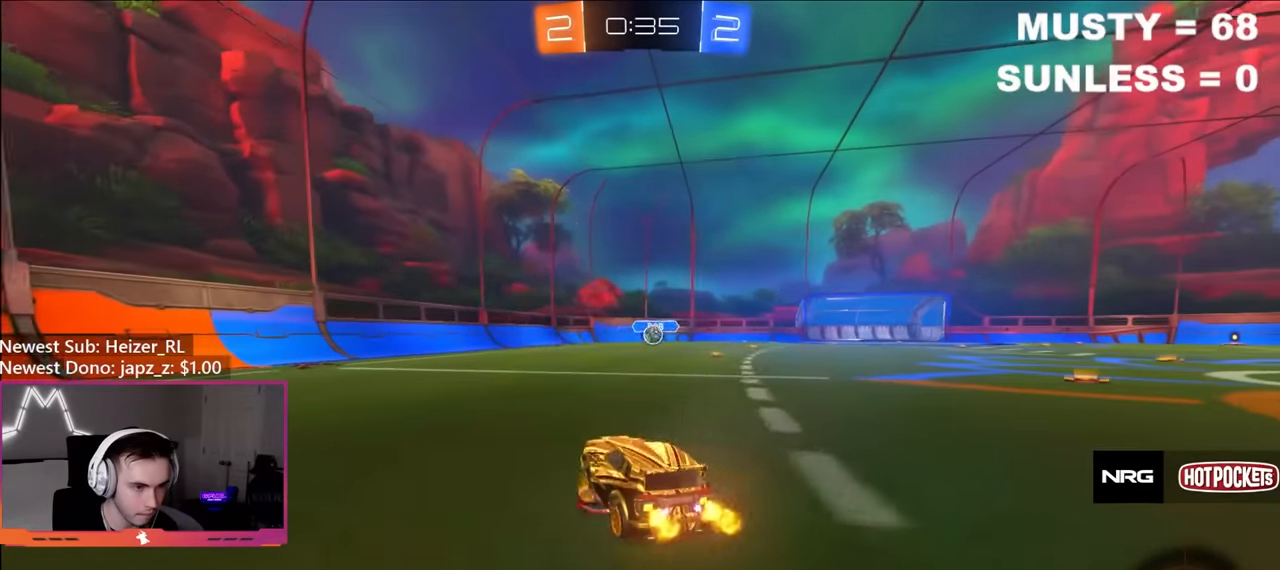
{"buttons": ["R2"], "left_stick": "center", "right_stick": "center", "events": [[166, "Y", "down"], [233, "Y", "up"], [300, "Y", "down"], [333, "left_stick", "center"], [366, "Y", "up"], [450, "Y", "down"], [500, "Y", "up"]]}
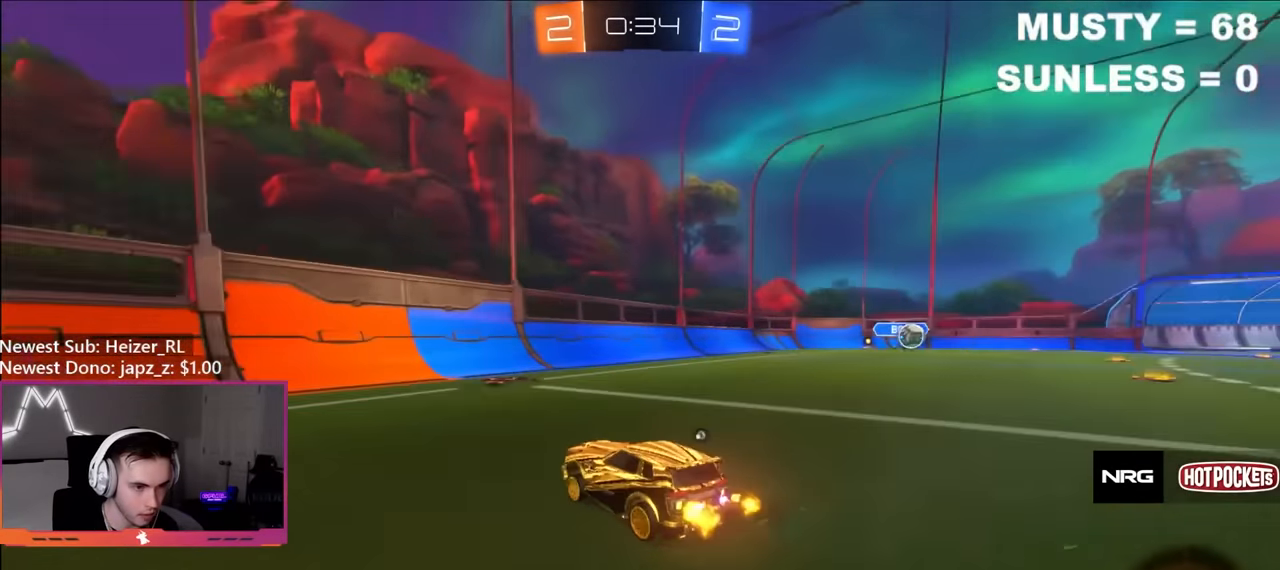
{"buttons": ["R2"], "left_stick": "right", "right_stick": "center", "events": [[50, "Y", "down"], [100, "left_stick", "right"], [150, "Y", "up"]]}
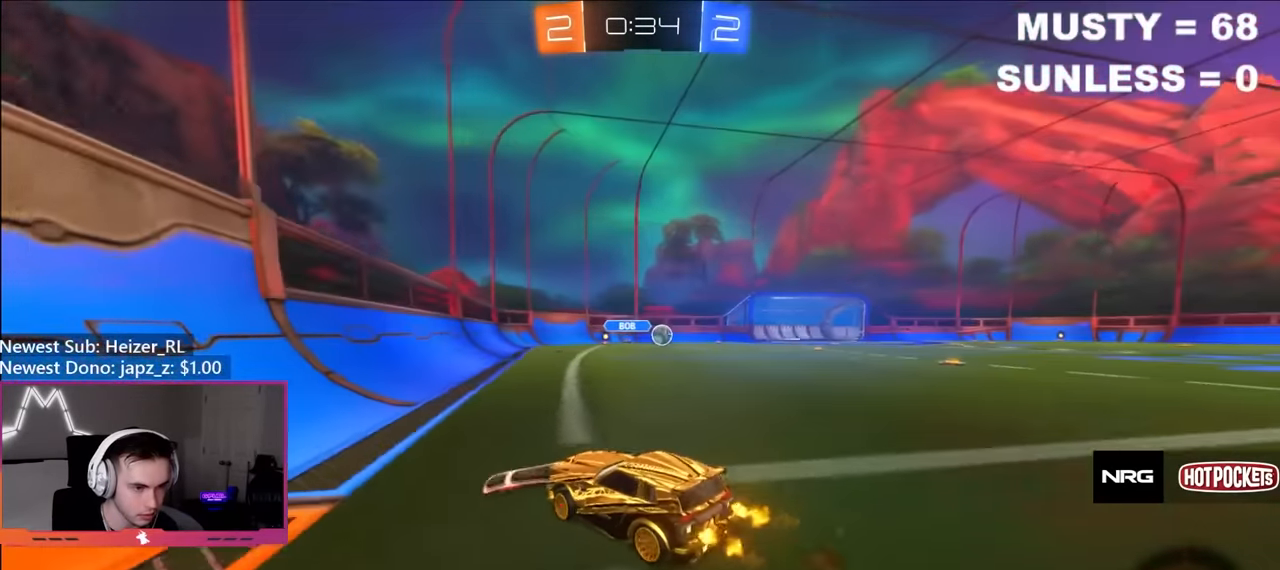
{"buttons": ["R2"], "left_stick": "right", "right_stick": "center", "events": []}
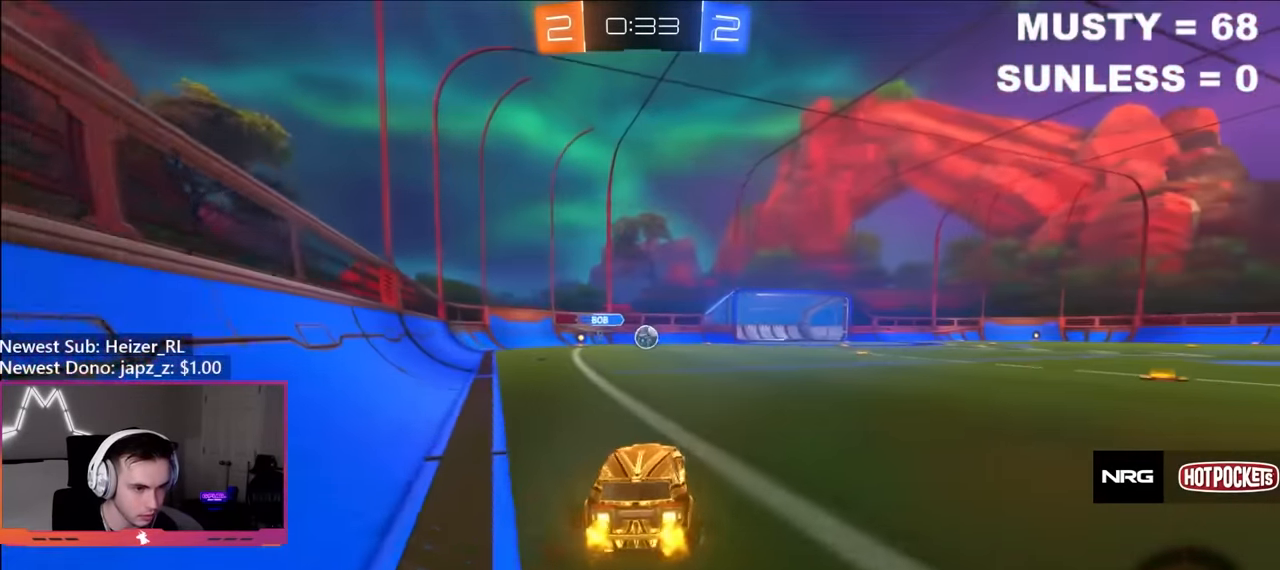
{"buttons": ["R2"], "left_stick": "down-left", "right_stick": "center", "events": [[50, "left_stick", "up-left"], [216, "L1", "down"], [266, "Y", "down"], [316, "left_stick", "down-left"], [333, "B", "down"], [416, "B", "up"], [416, "Y", "up"], [500, "L1", "up"]]}
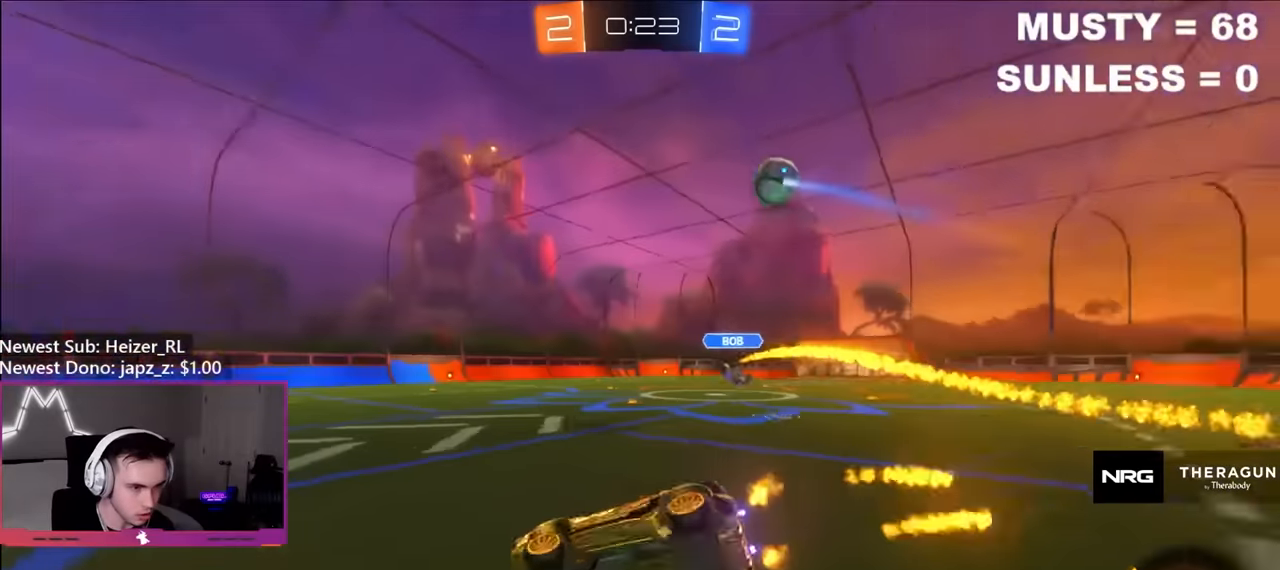
{"buttons": ["B", "R2"], "left_stick": "right", "right_stick": "center", "events": [[33, "left_stick", "right"], [150, "left_stick", "center"], [316, "B", "down"], [483, "left_stick", "right"]]}
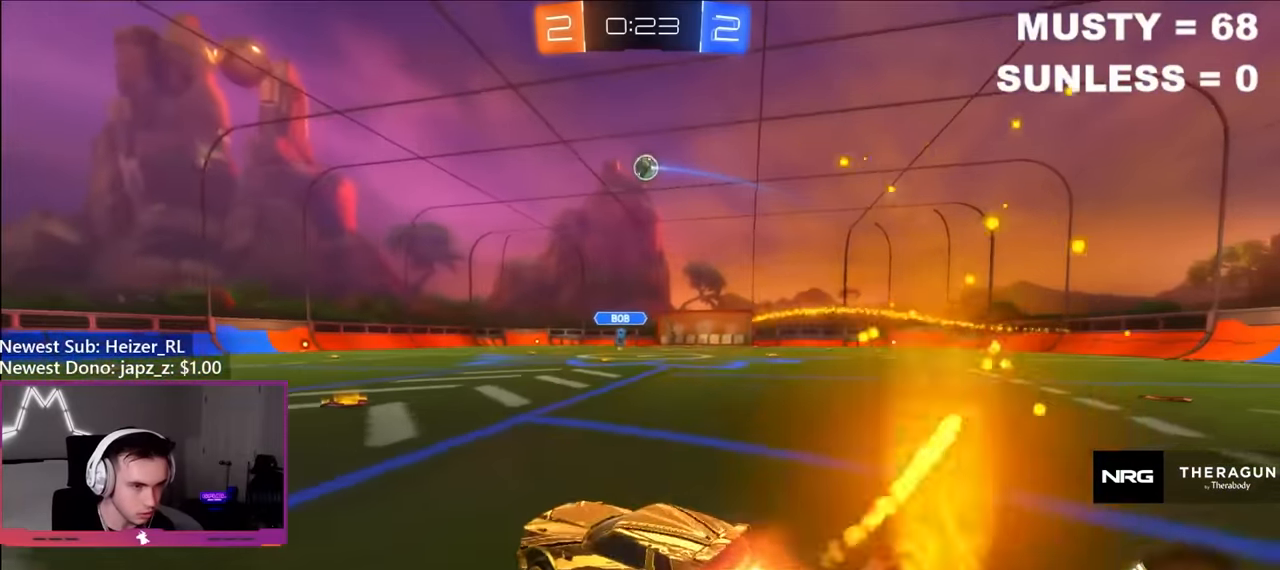
{"buttons": ["B", "R2"], "left_stick": "right", "right_stick": "center", "events": [[66, "left_stick", "center"], [317, "left_stick", "right"]]}
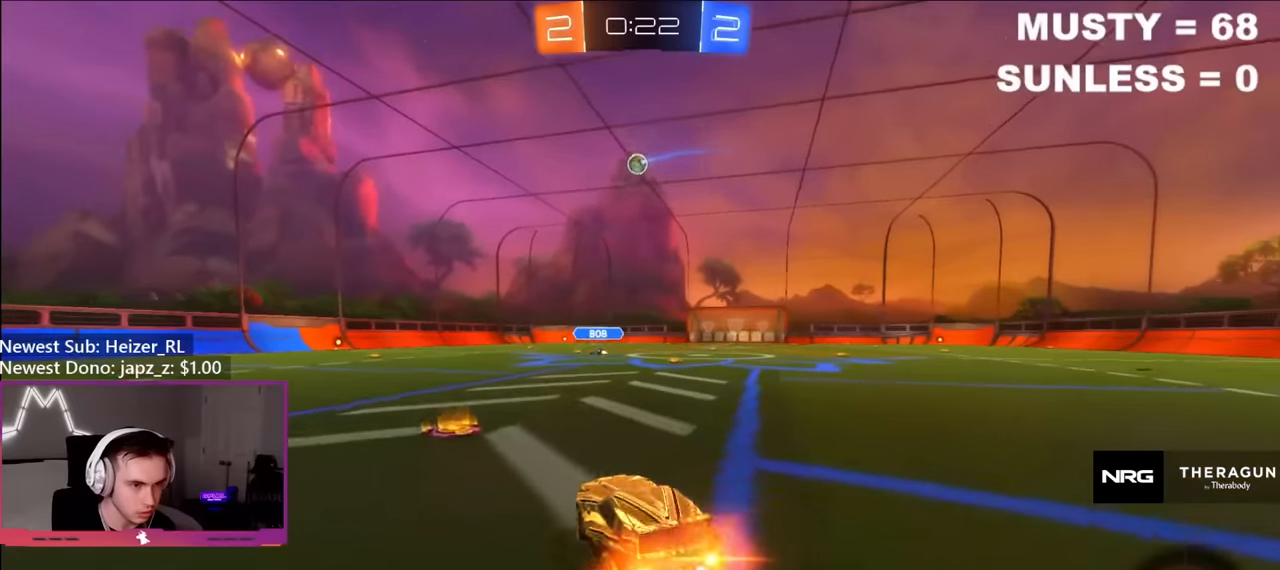
{"buttons": ["A", "B", "L1"], "left_stick": "down", "right_stick": "center", "events": [[284, "R2", "up"], [300, "A", "down"], [350, "A", "up"], [350, "L1", "down"], [384, "left_stick", "up-left"], [417, "A", "down"], [484, "left_stick", "down"]]}
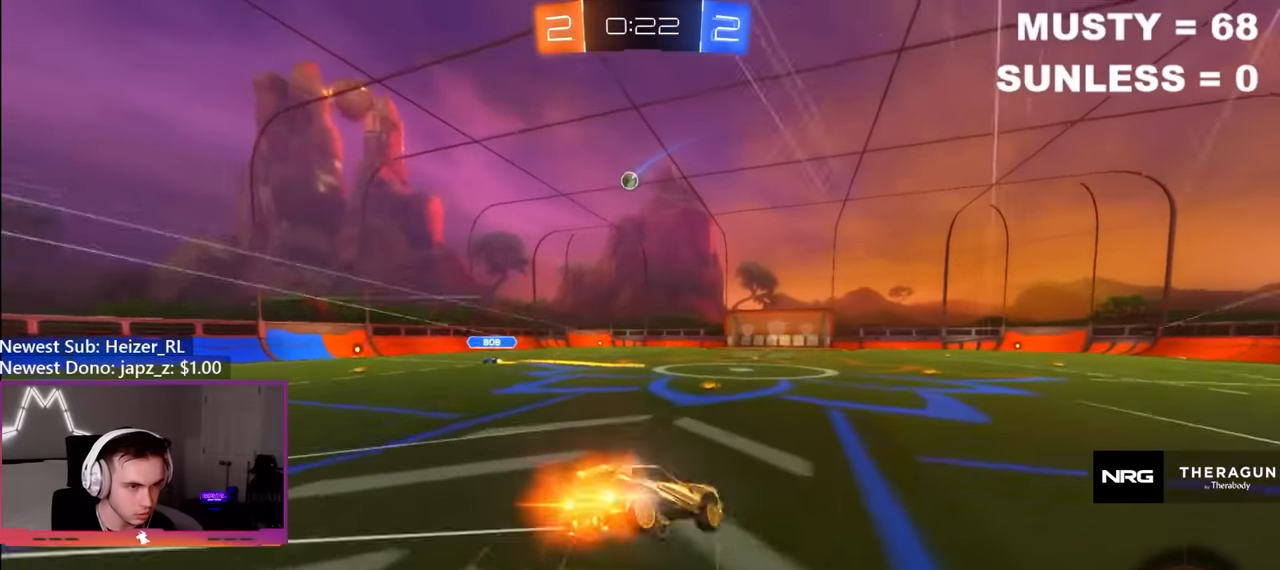
{"buttons": ["L1", "R2"], "left_stick": "down-left", "right_stick": "center", "events": [[34, "A", "up"], [100, "left_stick", "down-left"], [267, "B", "up"], [467, "R2", "down"]]}
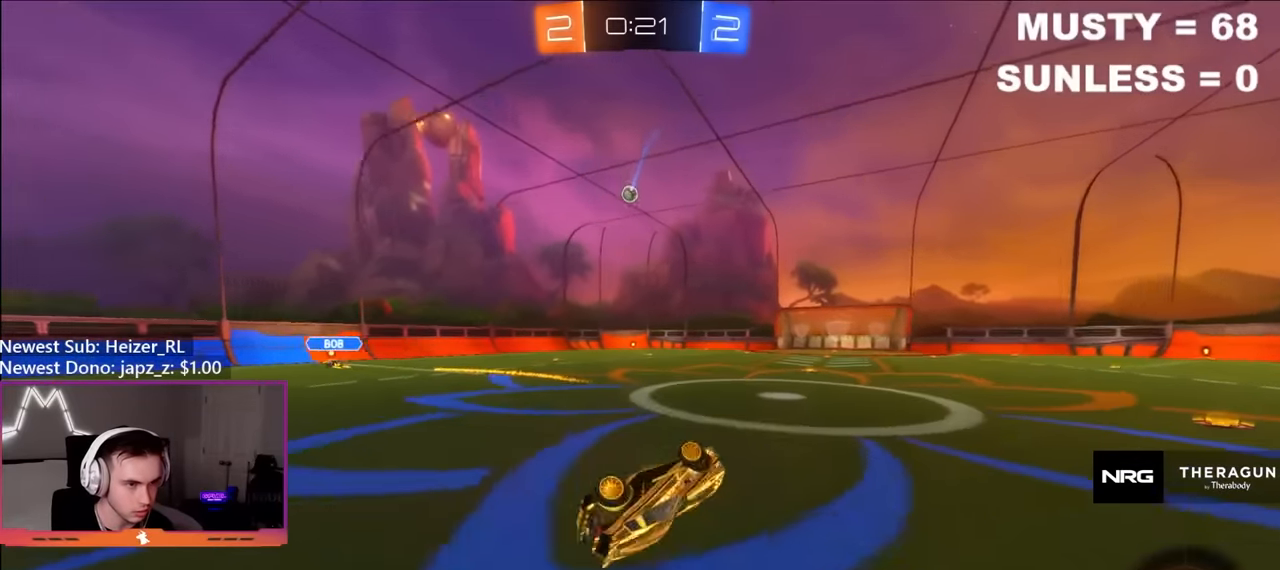
{"buttons": ["R2"], "left_stick": "center", "right_stick": "center", "events": [[17, "Y", "down"], [84, "Y", "up"], [167, "Y", "down"], [217, "L1", "up"], [250, "left_stick", "center"], [267, "Y", "up"]]}
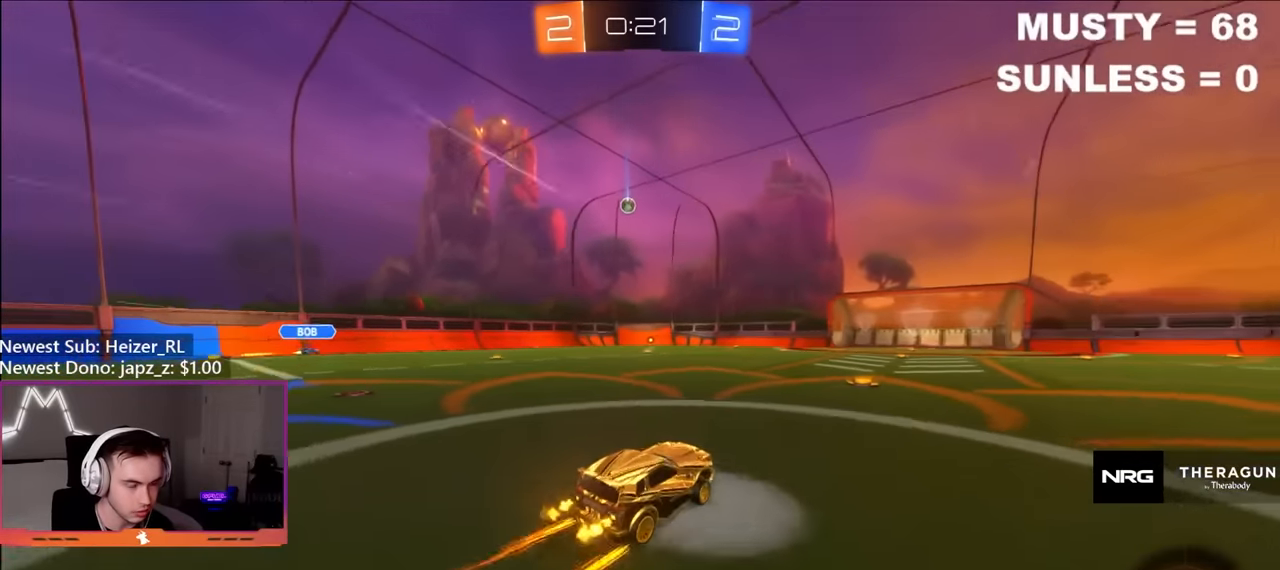
{"buttons": ["R2"], "left_stick": "center", "right_stick": "center", "events": []}
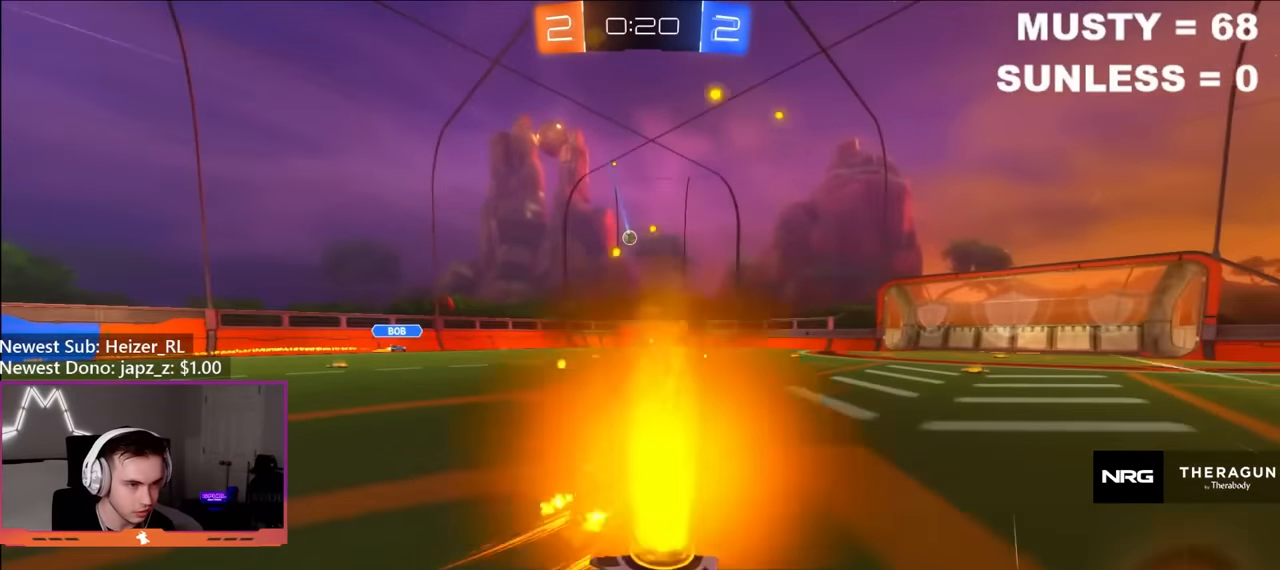
{"buttons": ["R2"], "left_stick": "center", "right_stick": "center", "events": [[217, "left_stick", "right"], [384, "left_stick", "center"]]}
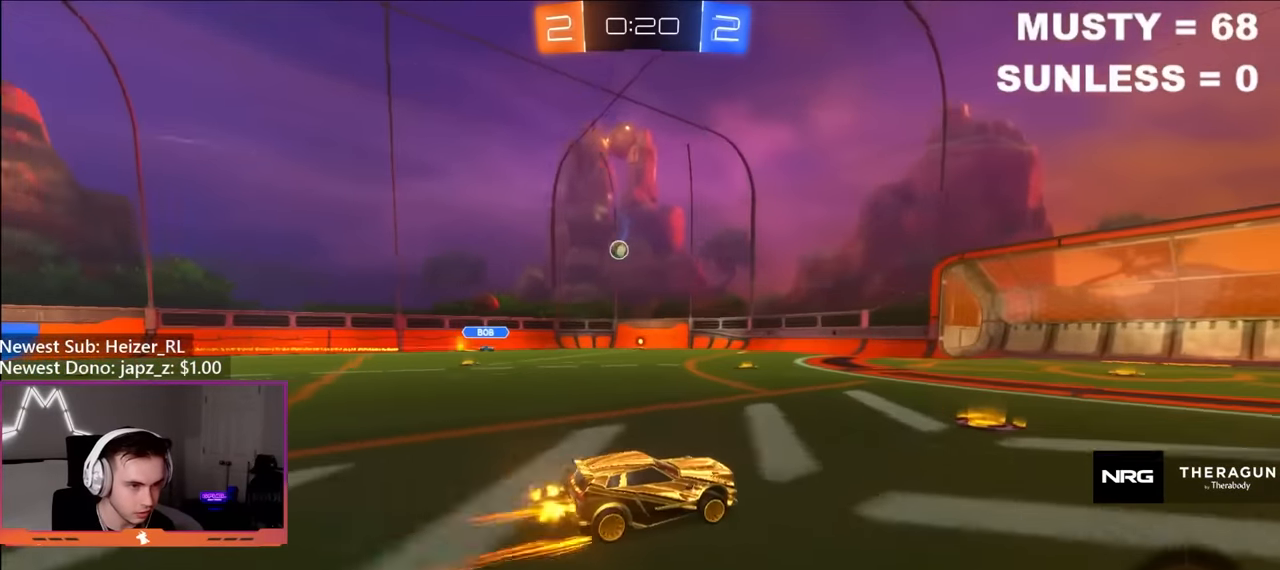
{"buttons": ["R2"], "left_stick": "center", "right_stick": "center", "events": [[217, "L2", "down"], [234, "R2", "up"], [234, "left_stick", "left"], [334, "R2", "down"], [350, "left_stick", "right"], [417, "L2", "up"], [434, "left_stick", "center"]]}
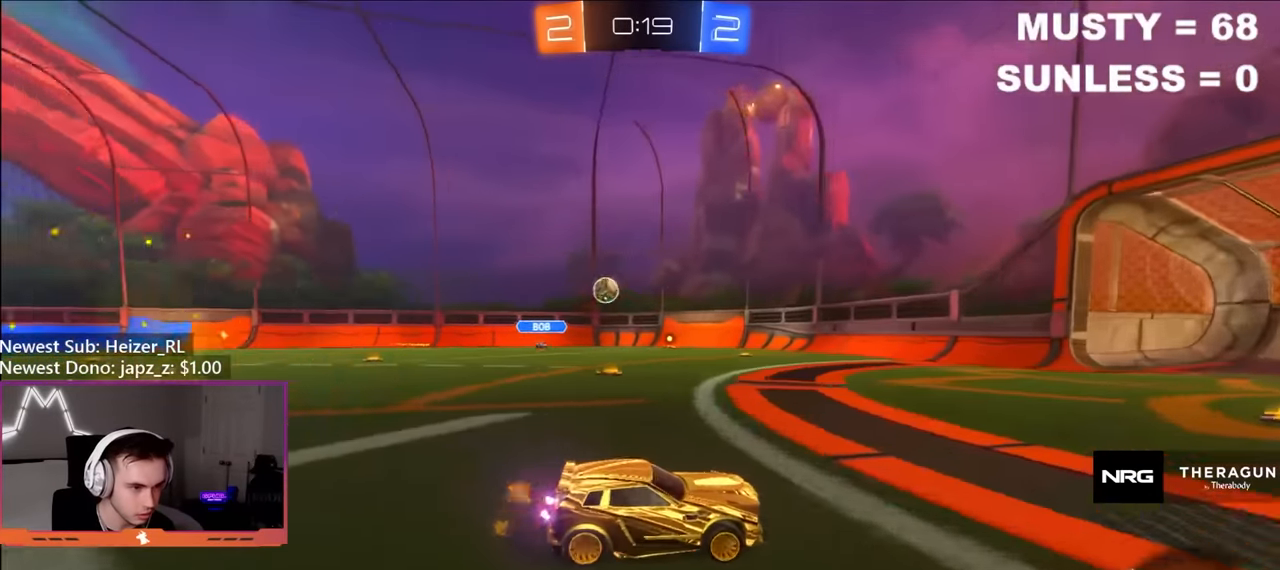
{"buttons": ["L2"], "left_stick": "center", "right_stick": "center", "events": [[50, "left_stick", "left"], [234, "B", "down"], [284, "left_stick", "center"], [434, "B", "up"], [467, "L2", "down"], [484, "R2", "up"]]}
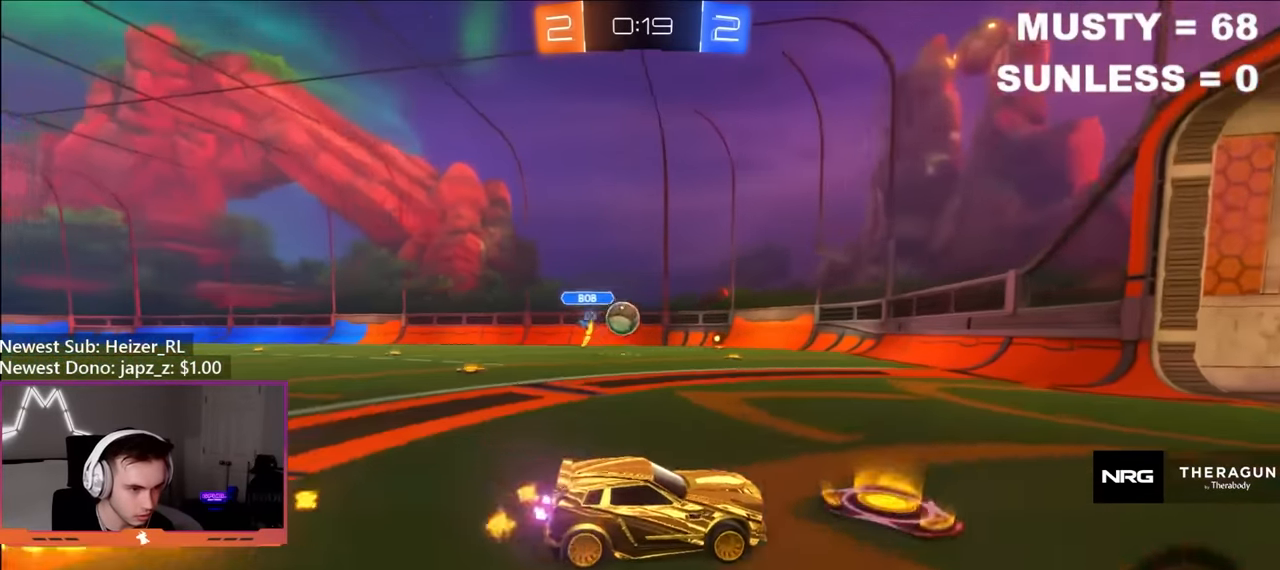
{"buttons": [], "left_stick": "center", "right_stick": "center", "events": [[17, "left_stick", "down-right"], [84, "left_stick", "center"], [184, "R2", "down"], [234, "A", "down"], [234, "left_stick", "down-left"], [267, "R2", "up"], [267, "X", "down"], [284, "L2", "up"], [350, "X", "up"], [384, "A", "up"], [450, "left_stick", "center"]]}
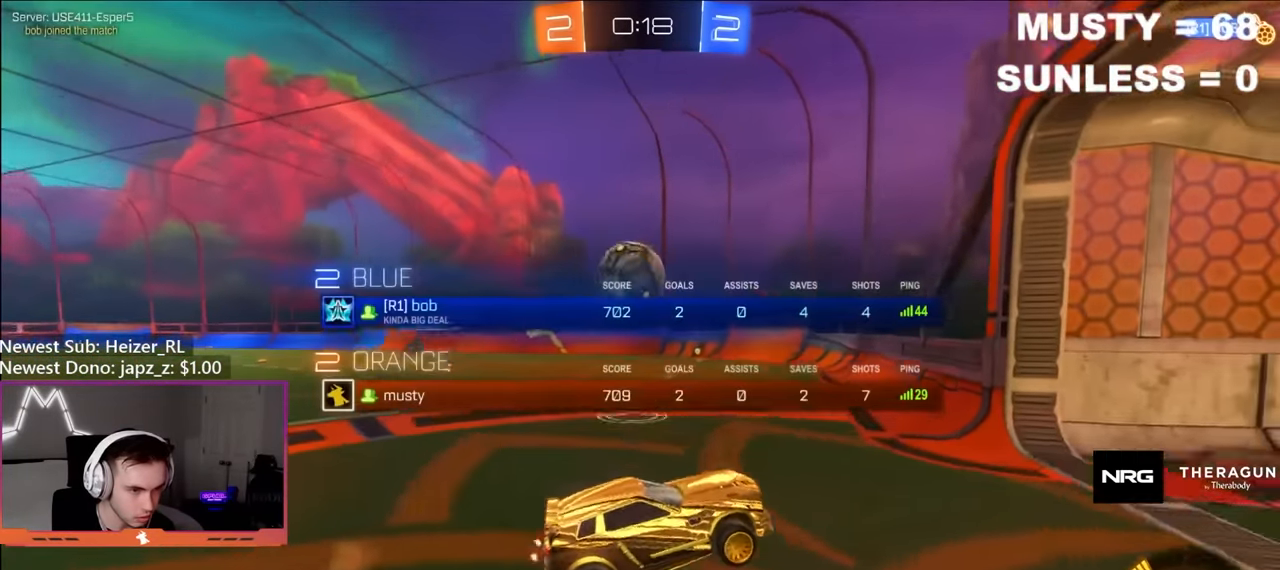
{"buttons": [], "left_stick": "down-left", "right_stick": "center", "events": [[67, "A", "down"], [167, "A", "up"], [200, "left_stick", "down"], [317, "left_stick", "down-left"]]}
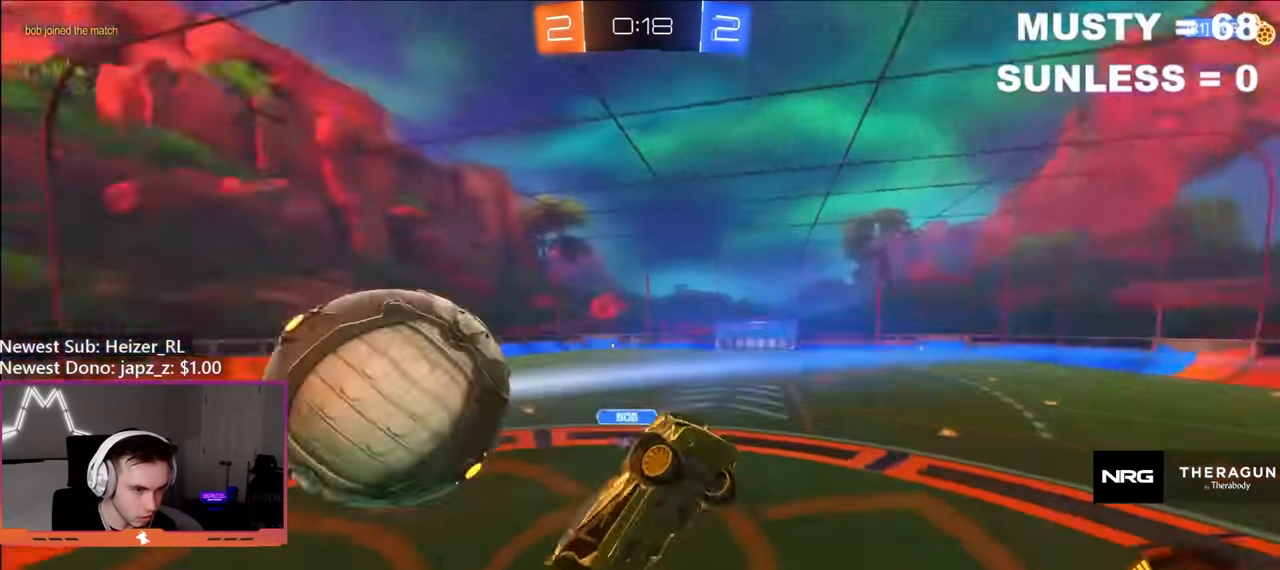
{"buttons": [], "left_stick": "center", "right_stick": "center", "events": [[250, "left_stick", "right"], [267, "L1", "down"], [400, "L1", "up"], [450, "left_stick", "center"]]}